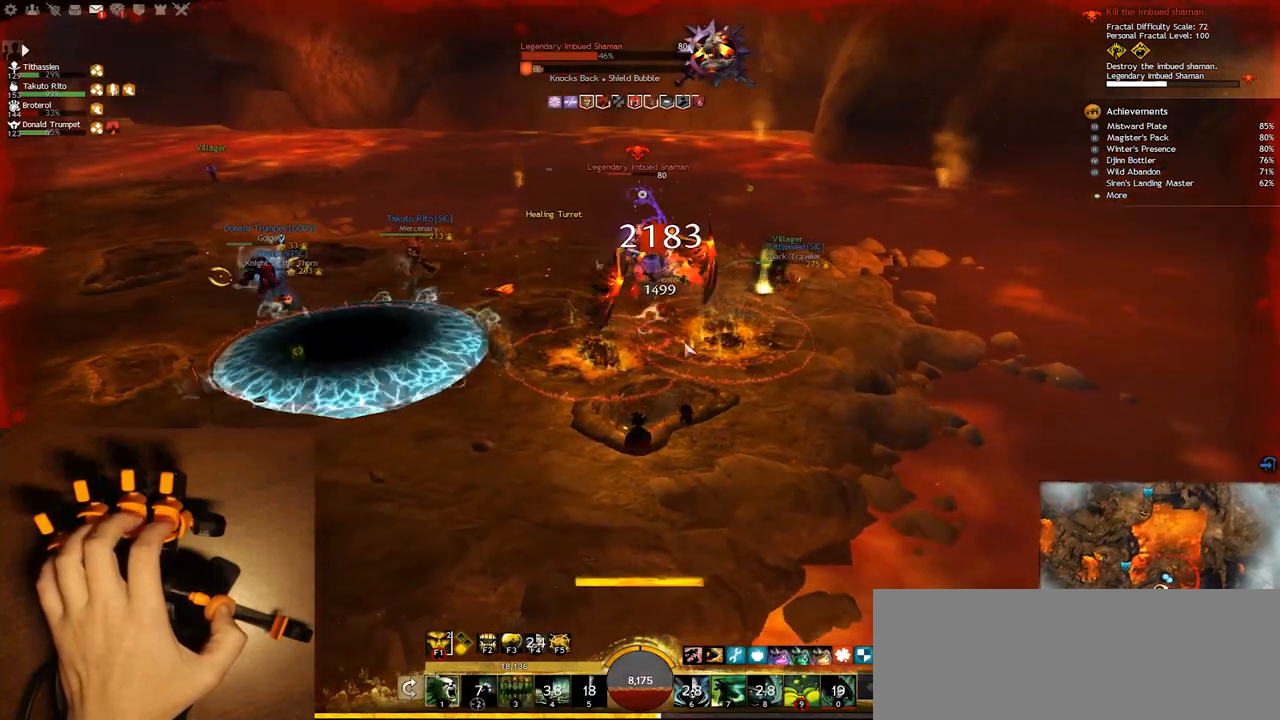
Gameplay with keyboard; each line is a JSON object with the keys held at the frame after it. "events" lists presses ("down") and releases ("up") of "0", "1", "2", "3", "4", "5", "6", "7", "8", "9", "a", "alt_l", "alt_r", "b", "backspace", "c", "caps_lock", "ctrl_l", "ctrl_r", "d", "down", "e", "equals", "escape", "f", "f1", "f10", "f11", "f12", "f2", "f3", "f4", "f5", "f6", "f7", "f8", "f9", "g", "h", "i", "j", "k", "l", "lbracket", "left", "m", "minus", "n", "o", "p", "q", "quote", "r", "rbracket", "return", "right", "s", "semicolon", "shift_l", "shift_r", "space", "super", "t", "tab", "tilde", "u", "up", "v", "w", "x", "y" and "z" between this image and that frame as [ms after this image, input, new state], when the widget could be followed in between. No other keys are recorded. Mouse input is not recorded.
{"keys": ["f1", "q", "s"], "events": [[400, "f1", "down"]]}
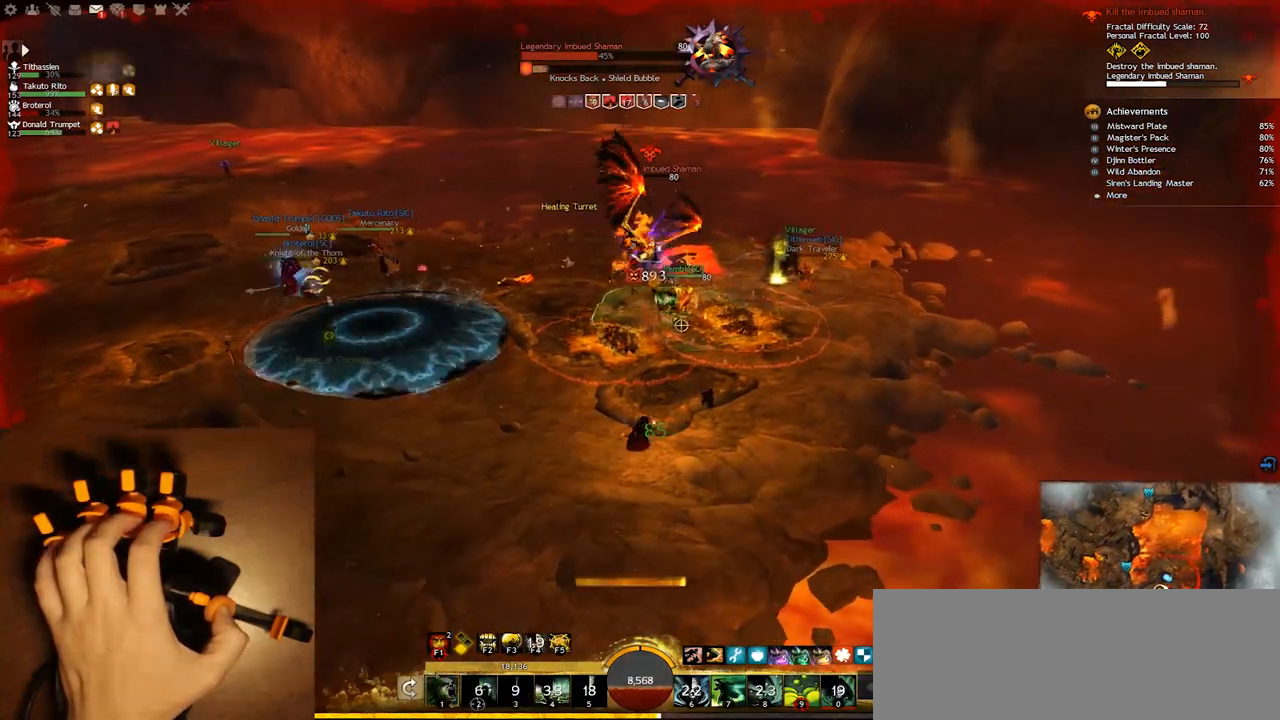
{"keys": ["q", "w"], "events": [[17, "f1", "up"], [233, "s", "up"], [483, "w", "down"]]}
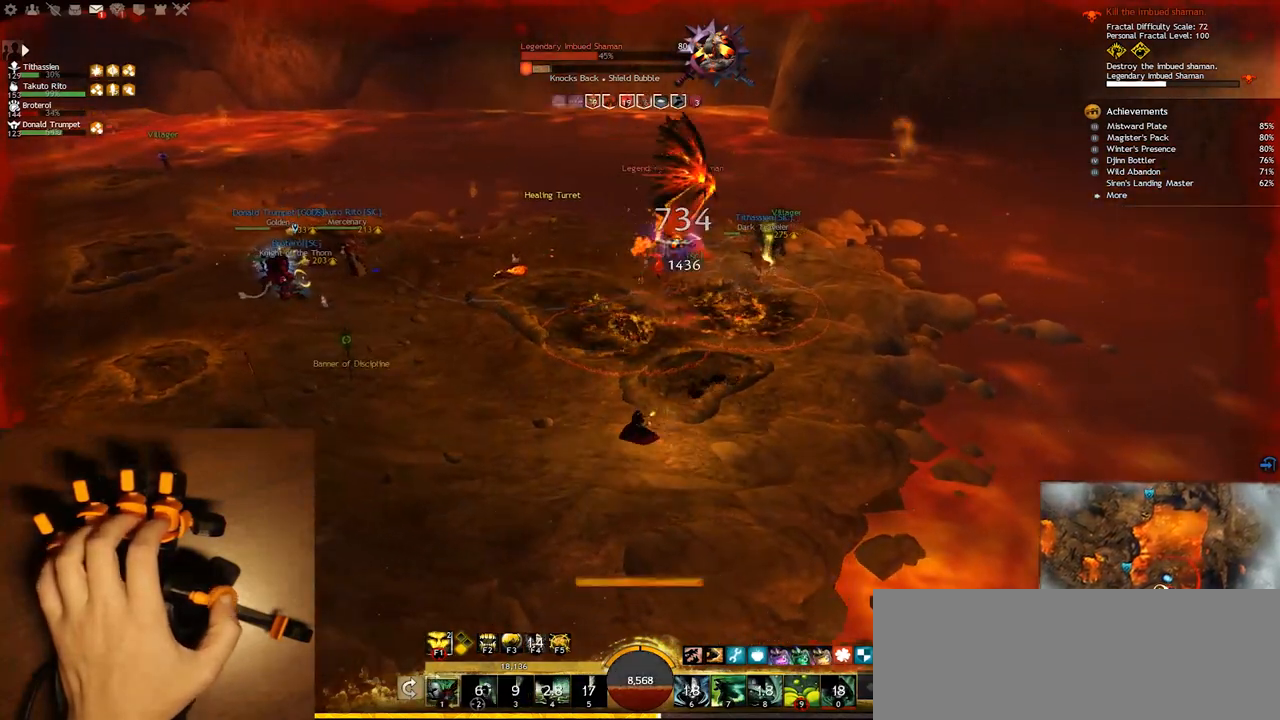
{"keys": ["e", "w"], "events": [[117, "q", "up"], [233, "e", "down"]]}
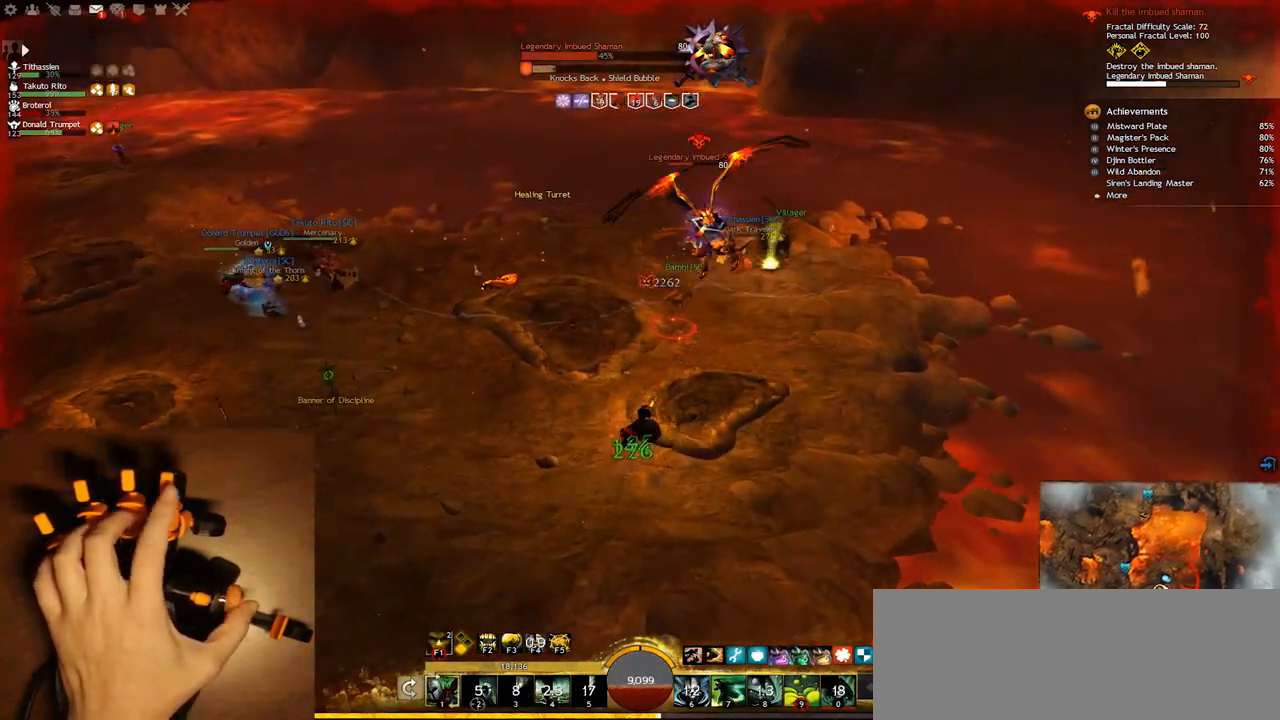
{"keys": ["e", "f5", "w"], "events": [[450, "f5", "down"]]}
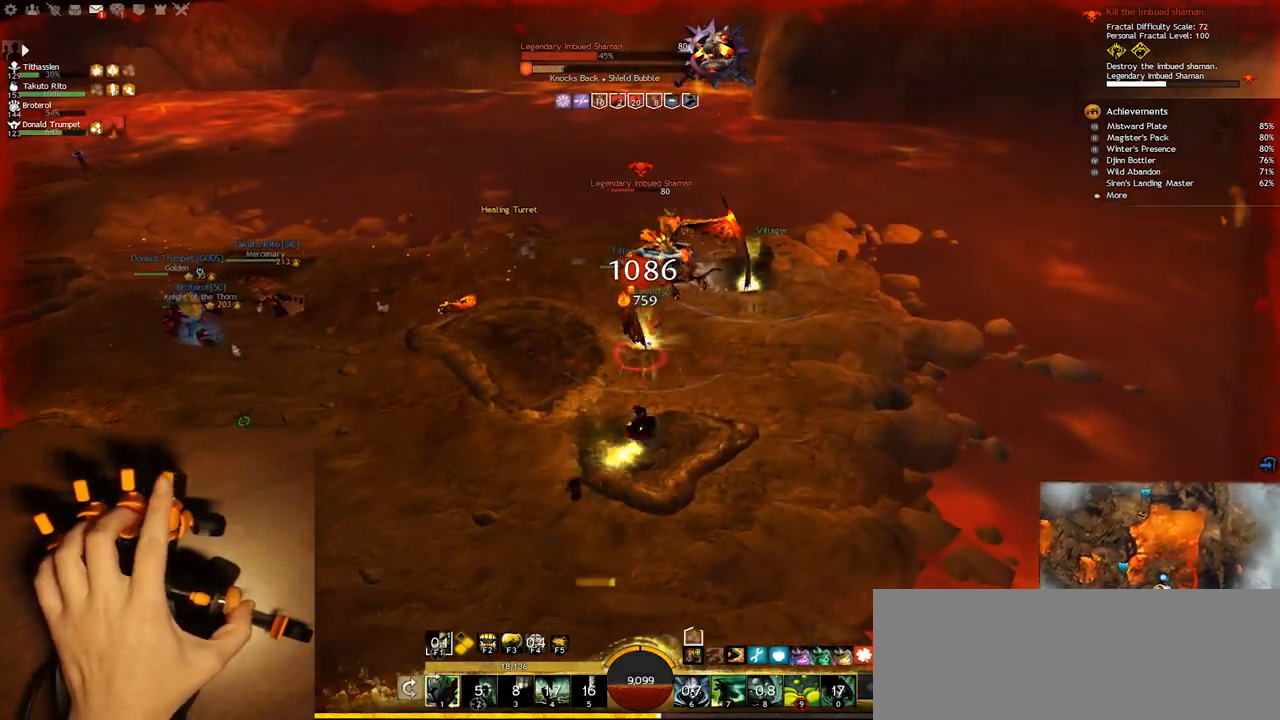
{"keys": ["q", "s"], "events": [[100, "f5", "up"], [133, "w", "up"], [183, "e", "up"], [317, "q", "down"], [383, "s", "down"]]}
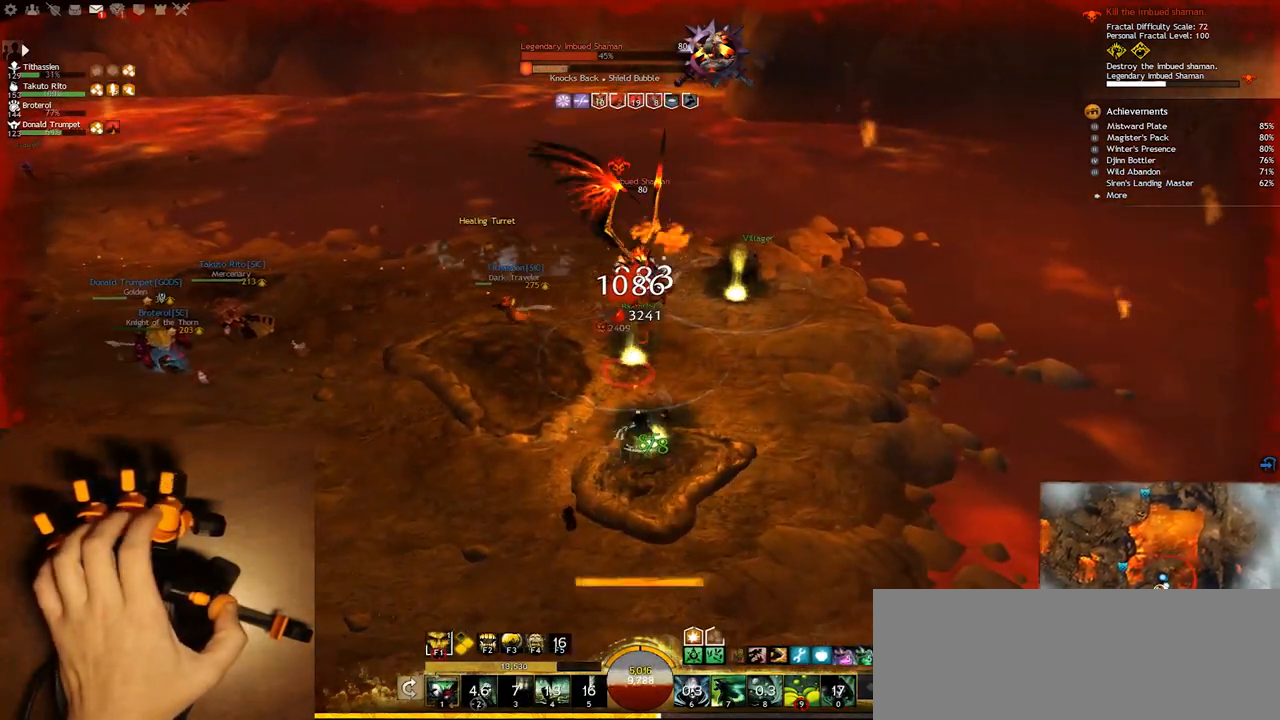
{"keys": ["q"], "events": [[417, "s", "up"]]}
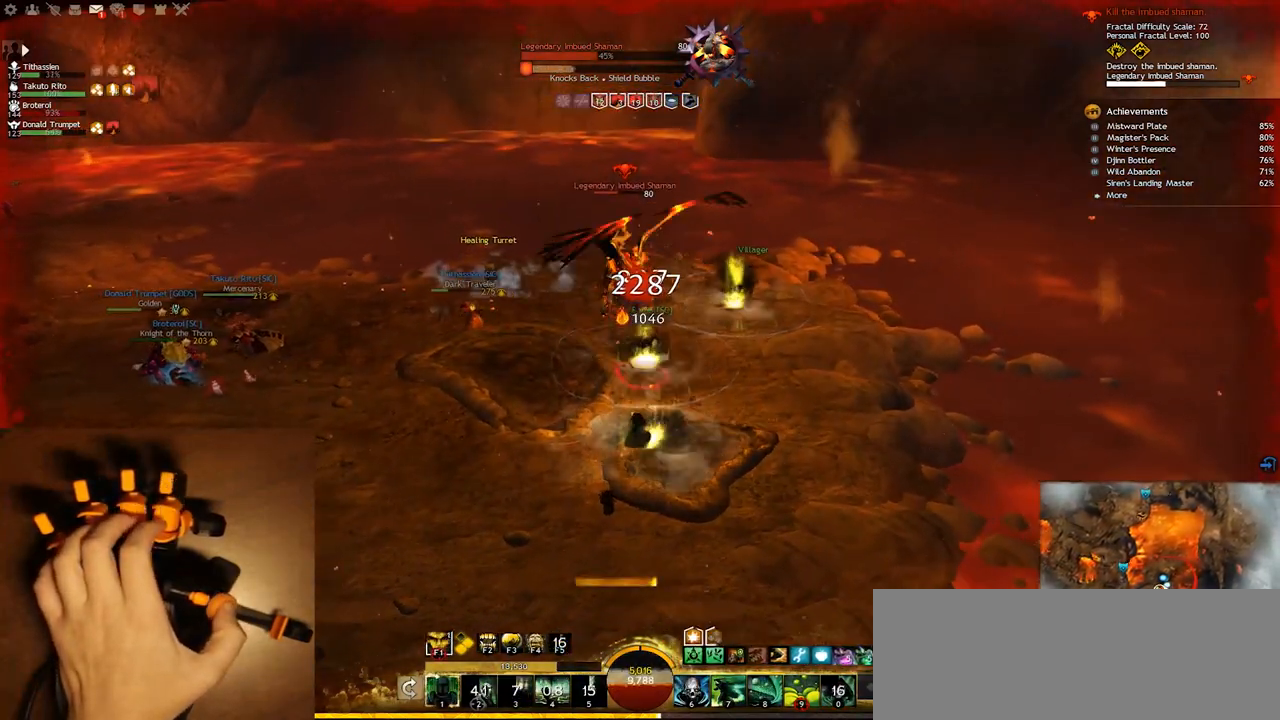
{"keys": ["q"], "events": [[33, "s", "down"], [233, "f4", "down"], [350, "f4", "up"], [467, "s", "up"]]}
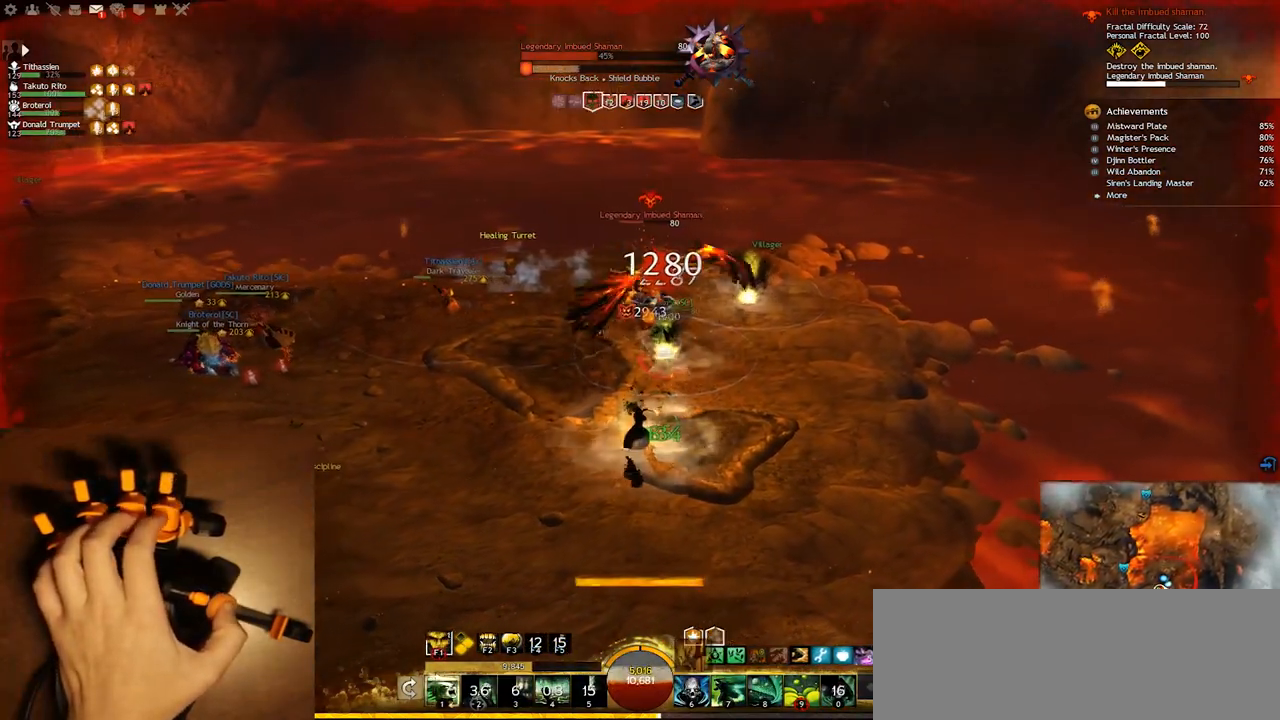
{"keys": ["q"], "events": []}
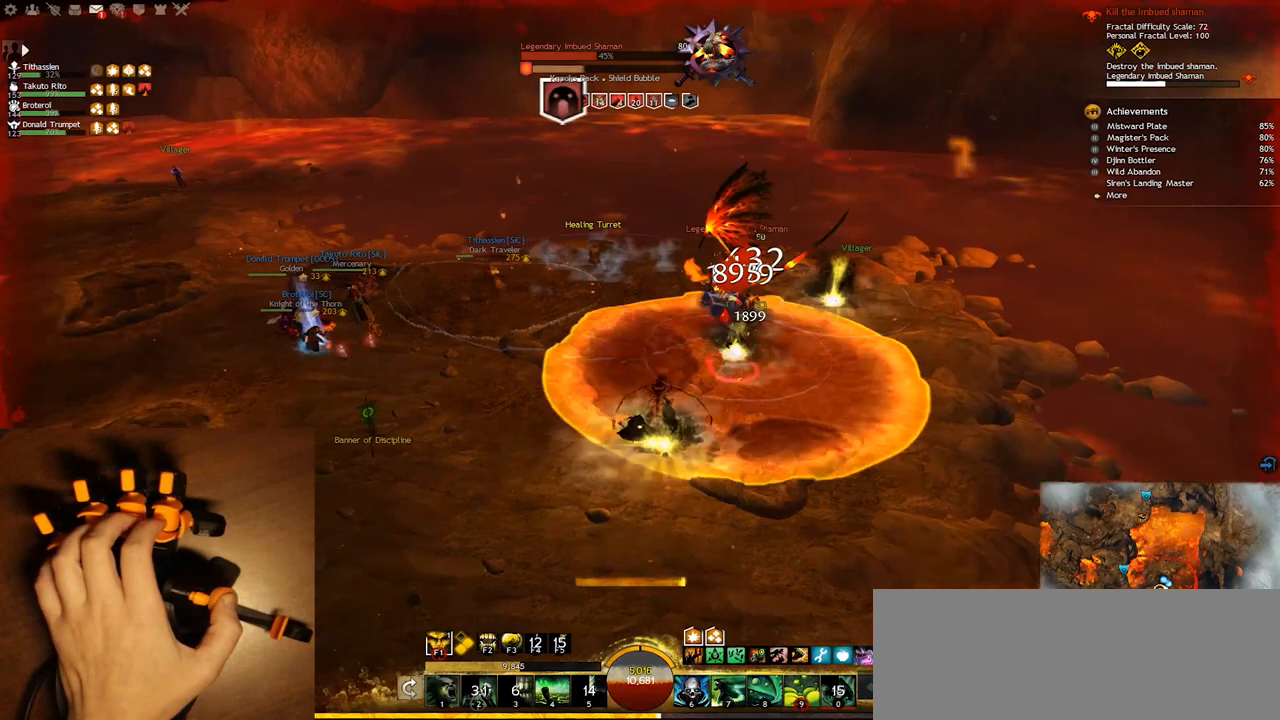
{"keys": ["q"], "events": [[267, "1", "down"], [433, "1", "up"]]}
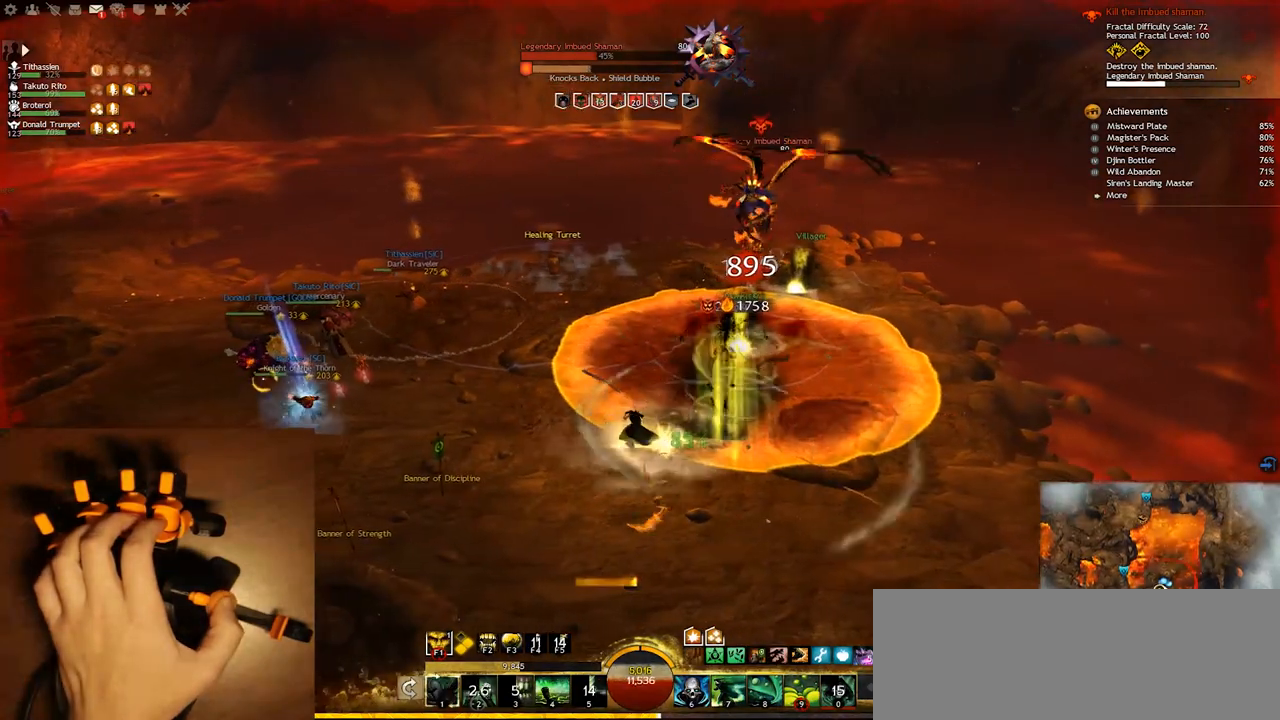
{"keys": ["s"], "events": [[17, "1", "down"], [133, "1", "up"], [167, "s", "down"], [267, "1", "down"], [333, "q", "up"], [417, "1", "up"]]}
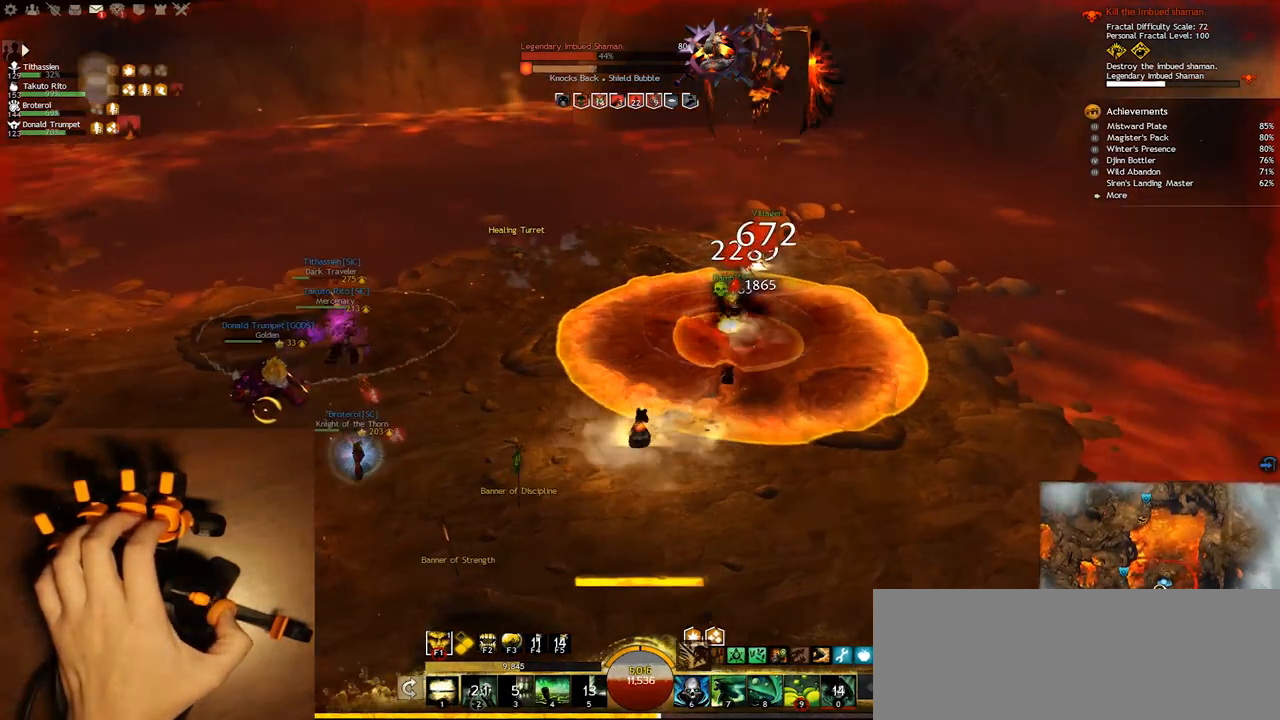
{"keys": ["s"], "events": [[17, "e", "down"], [17, "s", "up"], [33, "1", "down"], [117, "s", "down"], [150, "e", "up"], [217, "1", "up"]]}
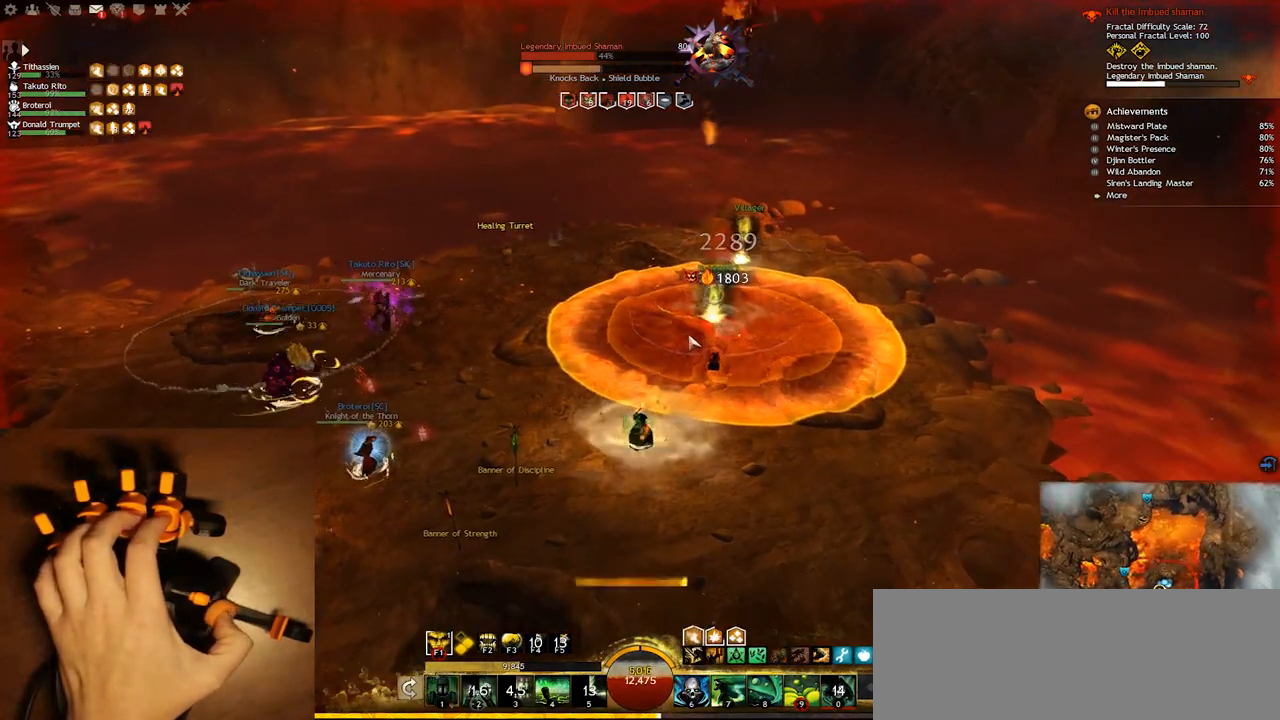
{"keys": ["e"], "events": [[67, "9", "down"], [200, "9", "up"], [367, "e", "down"], [383, "s", "up"]]}
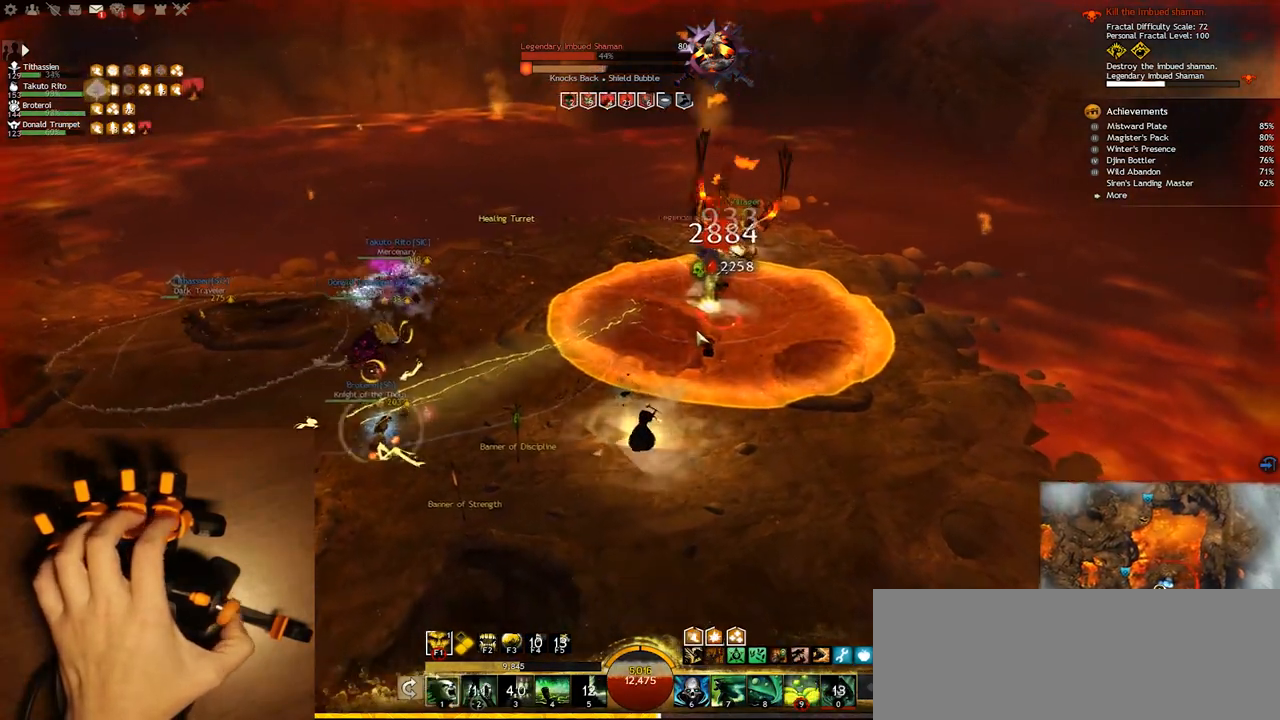
{"keys": ["q"], "events": [[383, "e", "up"], [467, "q", "down"]]}
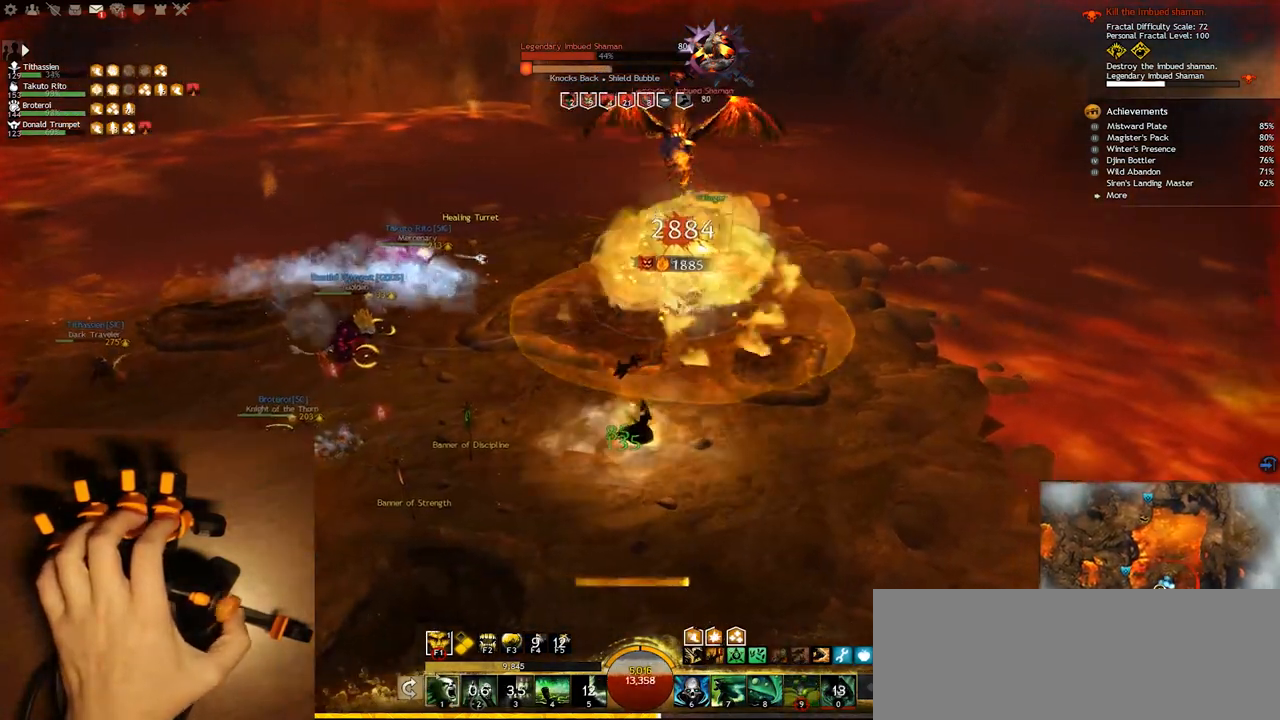
{"keys": ["e", "s"], "events": [[217, "q", "up"], [250, "e", "down"], [283, "s", "down"]]}
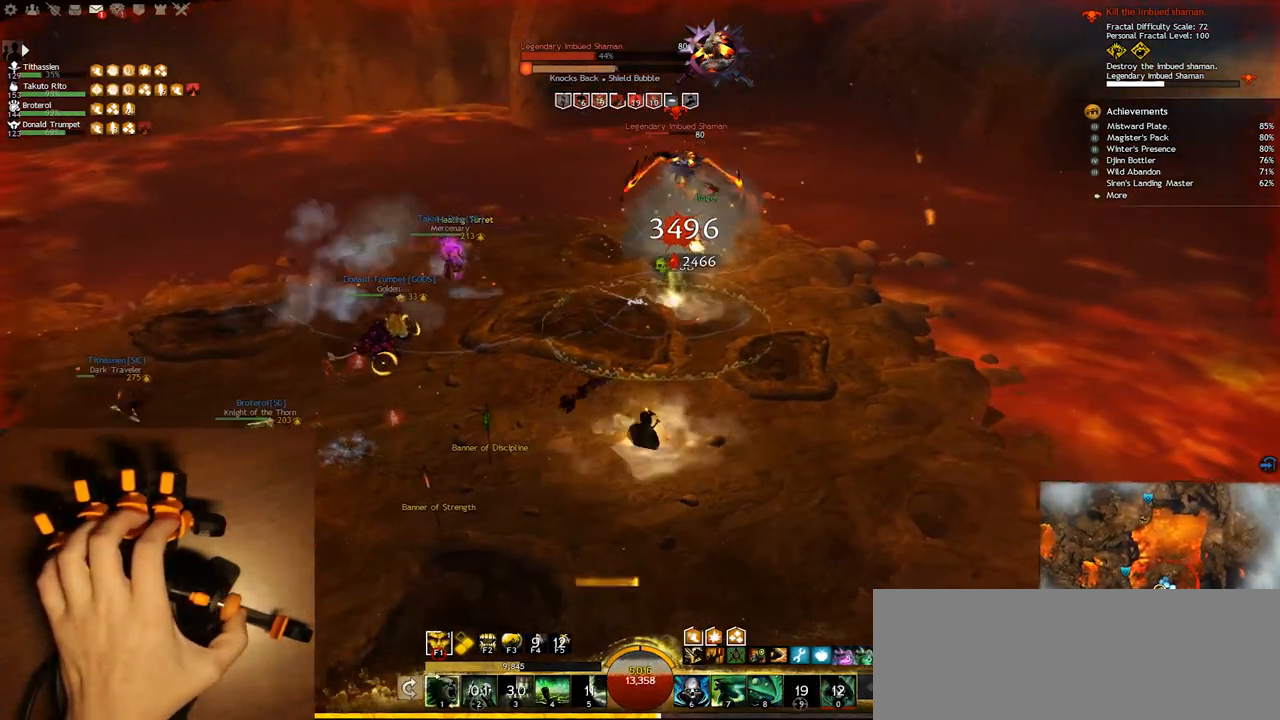
{"keys": ["w"], "events": [[83, "s", "up"], [83, "w", "down"], [117, "e", "up"]]}
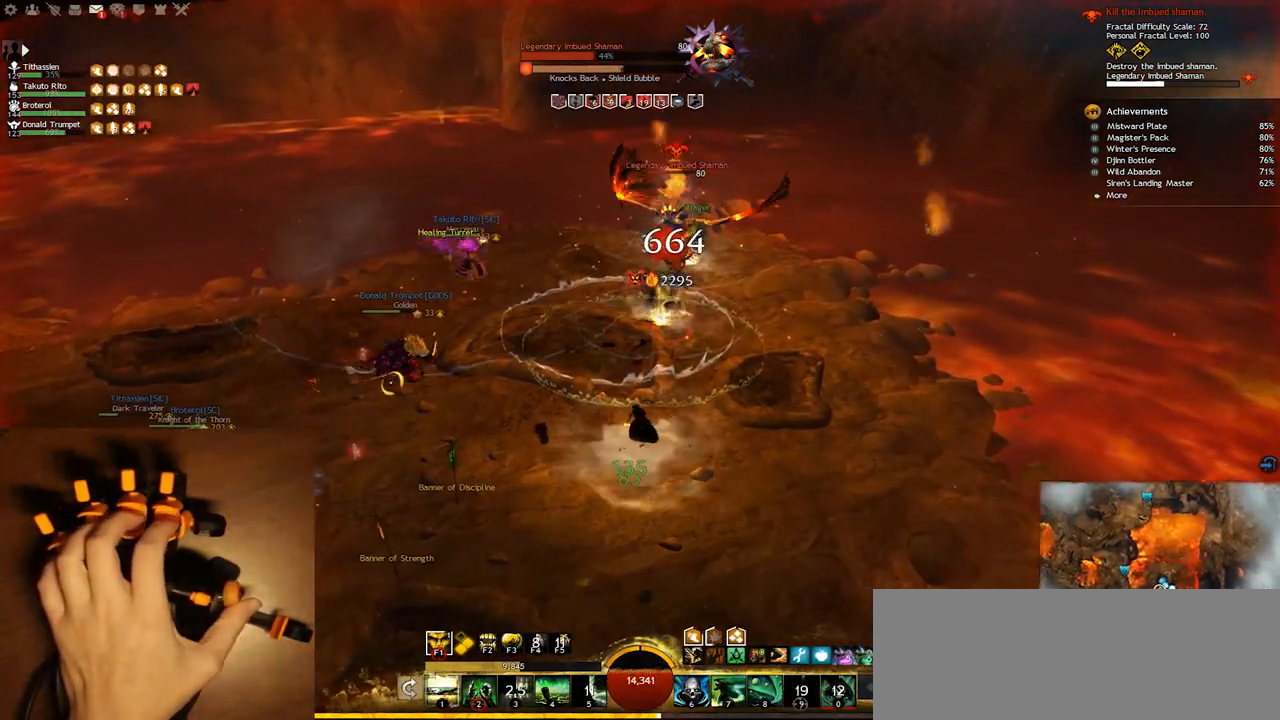
{"keys": ["e", "s"], "events": [[33, "e", "down"], [33, "w", "up"], [83, "s", "down"], [133, "4", "down"], [133, "s", "up"], [283, "4", "up"], [383, "s", "down"]]}
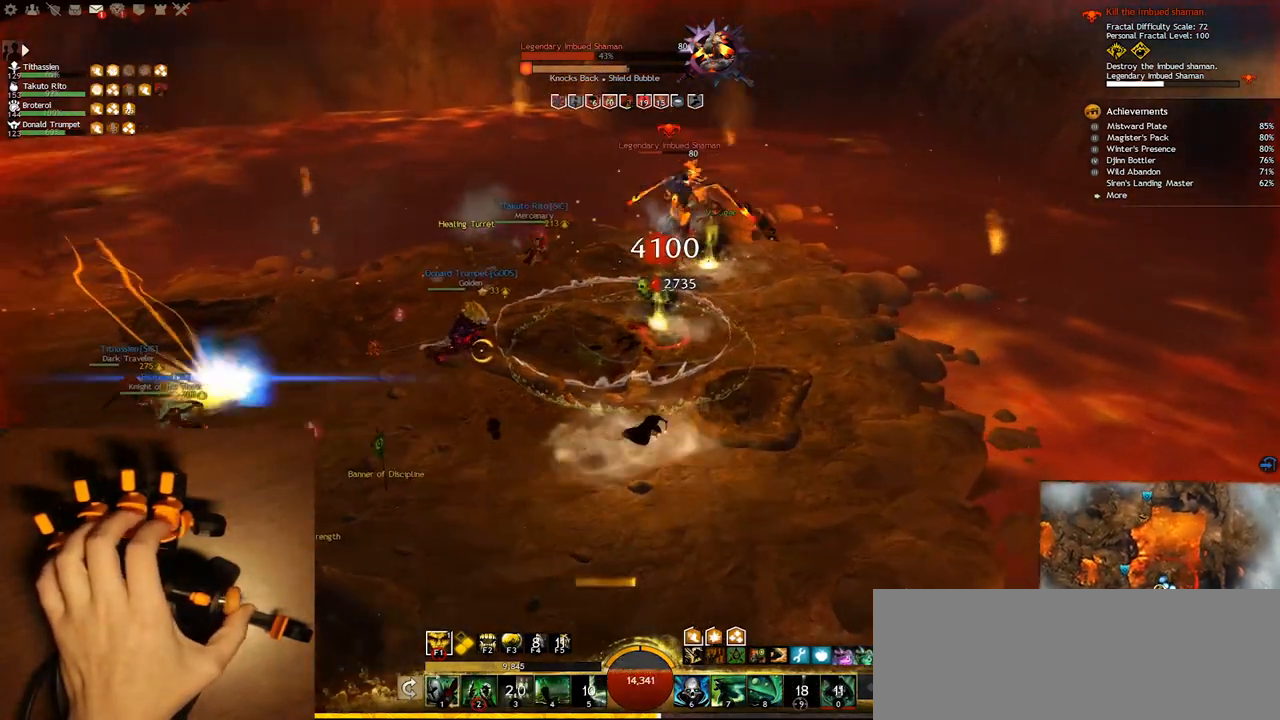
{"keys": ["w"], "events": [[50, "s", "up"], [133, "e", "up"], [133, "w", "down"]]}
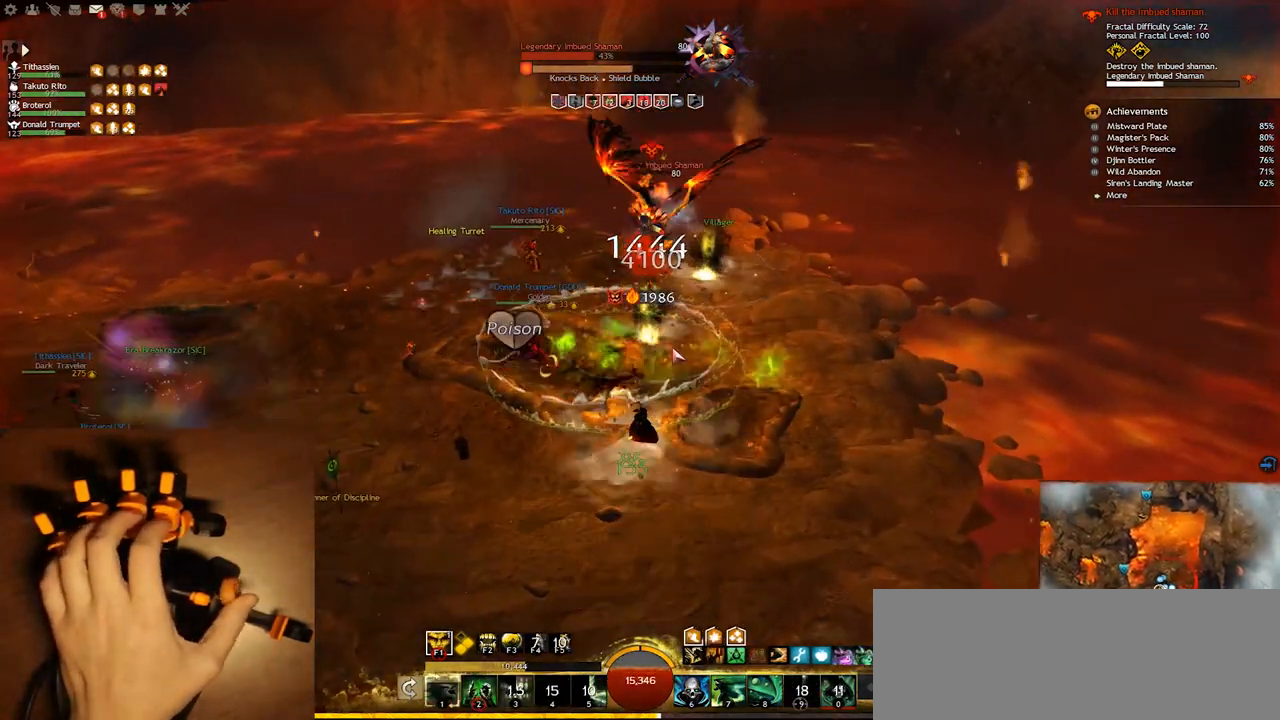
{"keys": ["q"], "events": [[33, "q", "down"], [283, "2", "down"], [283, "w", "up"], [417, "2", "up"]]}
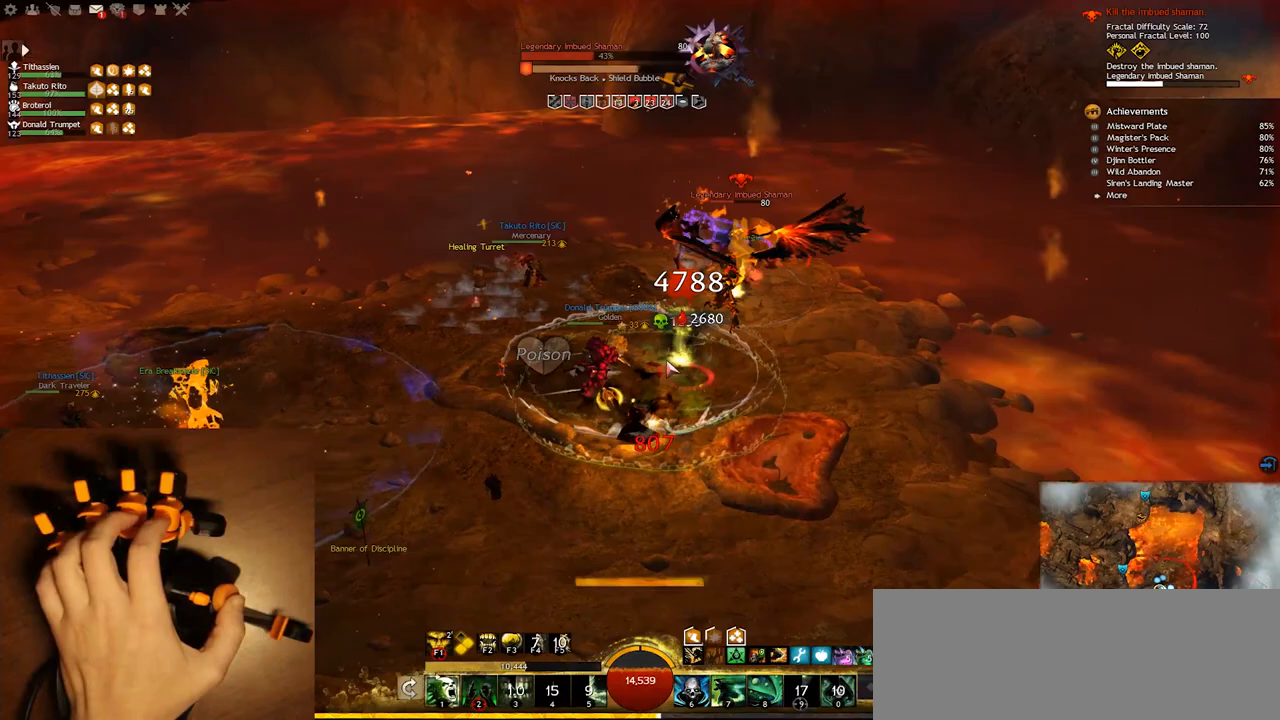
{"keys": ["q", "s"], "events": [[150, "s", "down"]]}
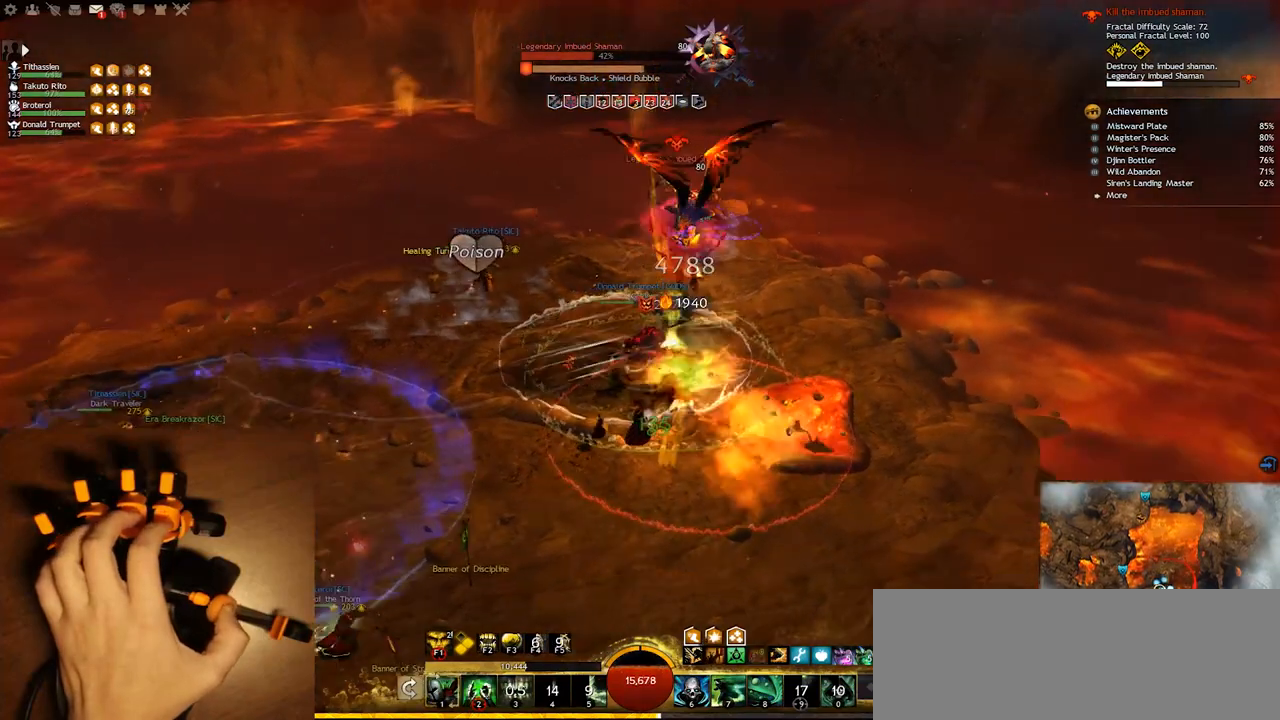
{"keys": ["q", "w"], "events": [[33, "s", "up"], [300, "w", "down"]]}
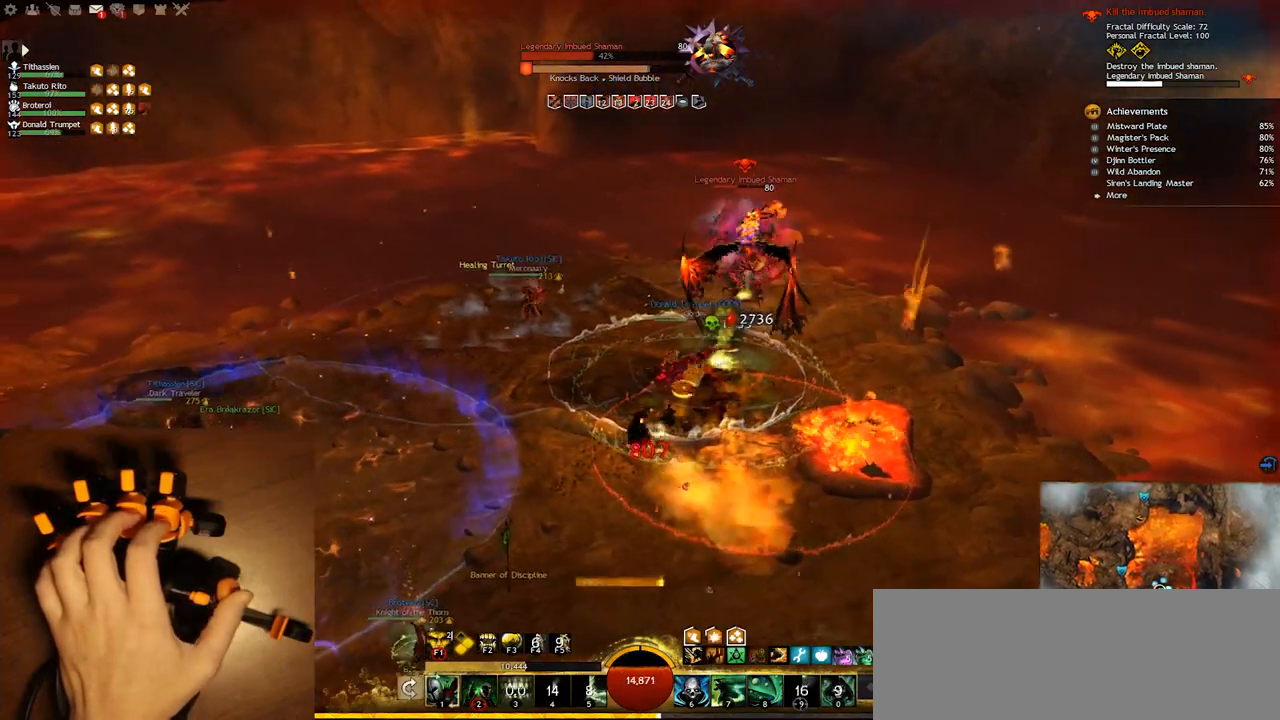
{"keys": ["q"], "events": [[467, "w", "up"]]}
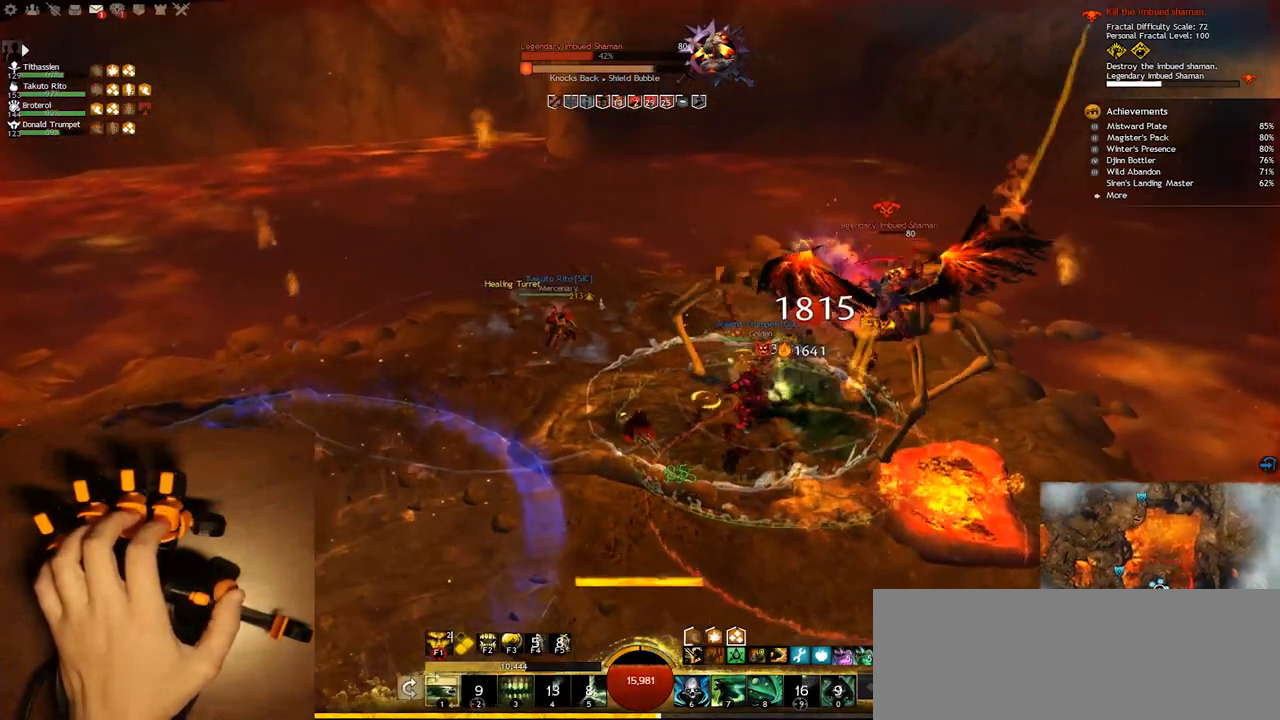
{"keys": ["1", "q"], "events": [[400, "1", "down"]]}
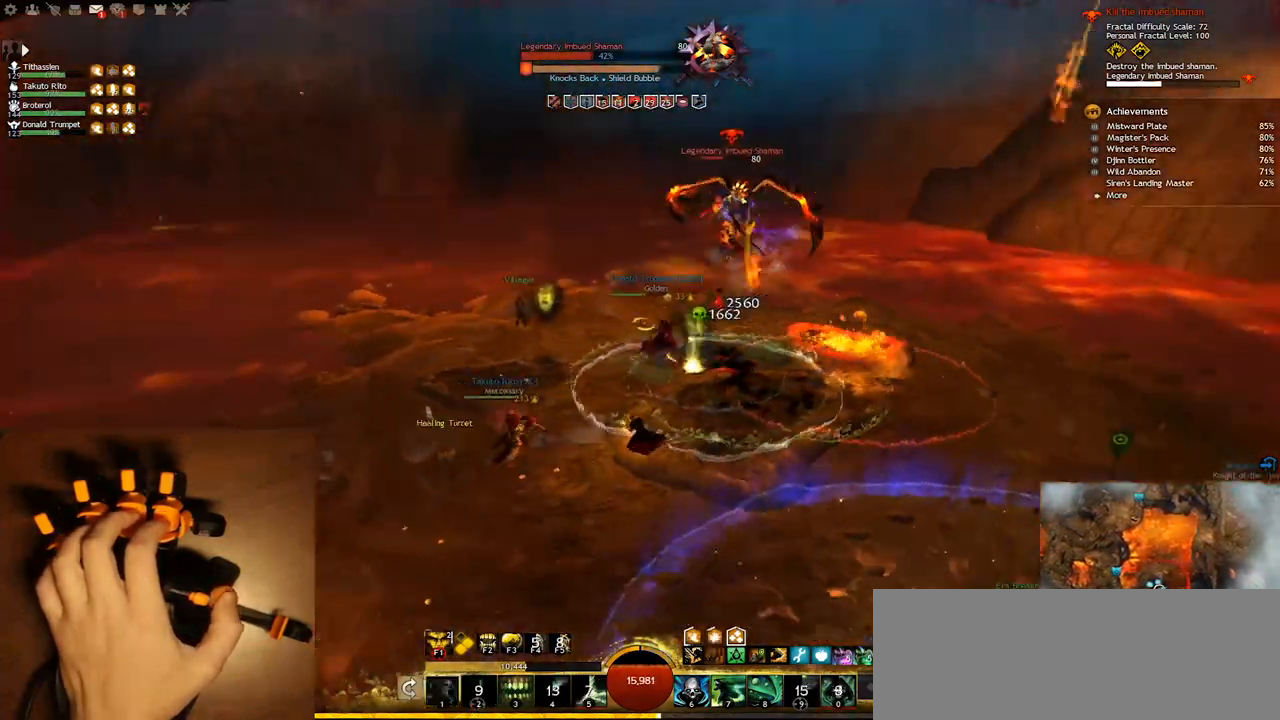
{"keys": ["1", "q"], "events": [[33, "1", "up"], [150, "1", "down"], [283, "1", "up"], [283, "w", "down"], [417, "1", "down"], [433, "w", "up"]]}
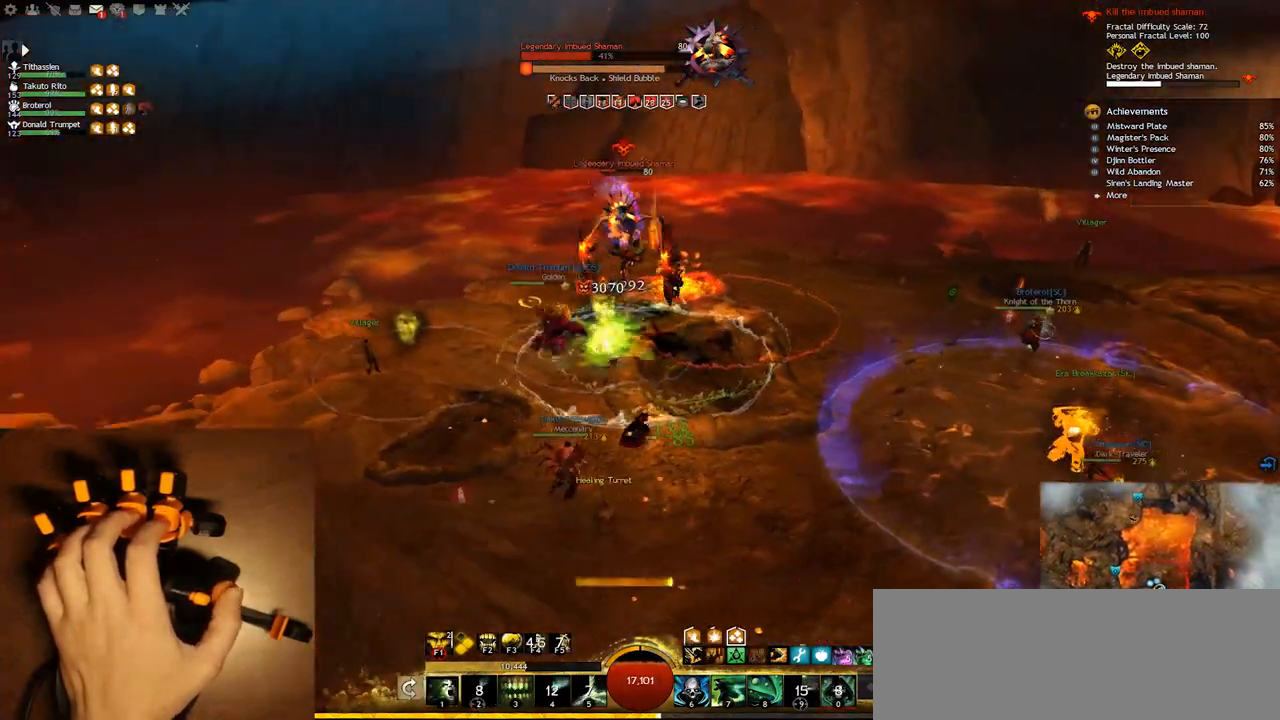
{"keys": ["1", "e"], "events": [[67, "1", "up"], [150, "q", "up"], [167, "1", "down"], [250, "e", "down"], [333, "1", "up"], [433, "1", "down"]]}
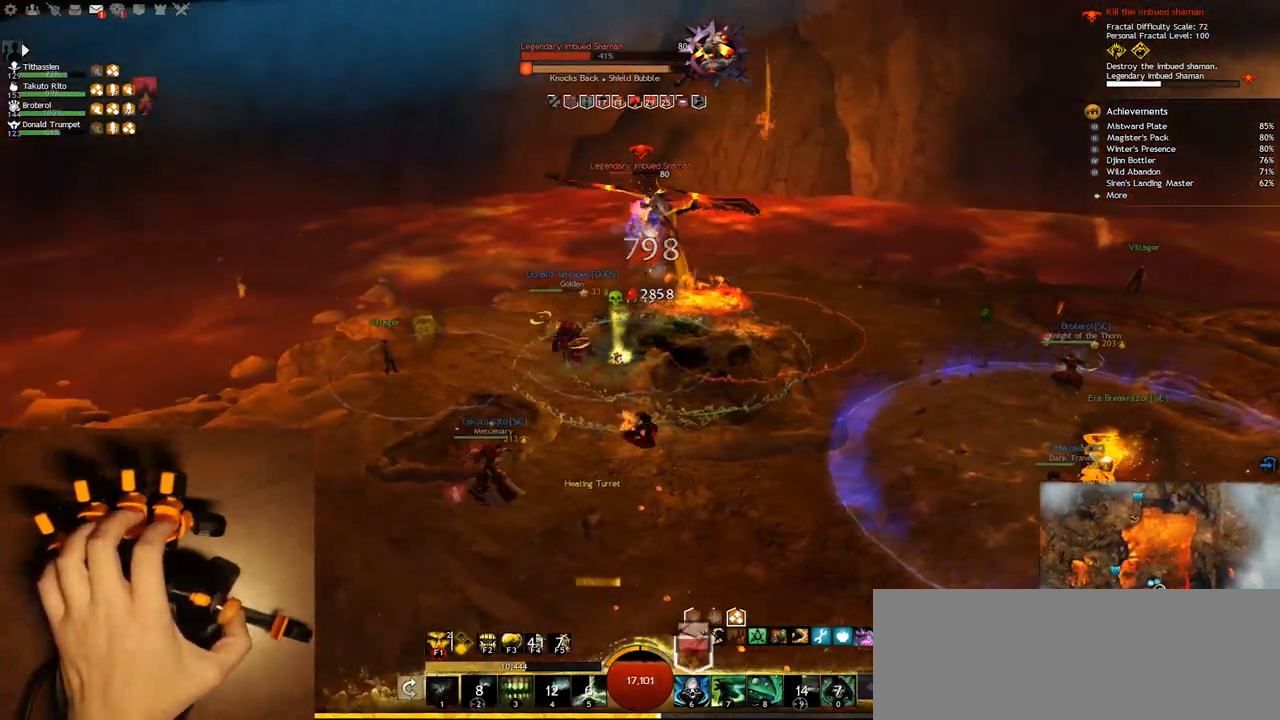
{"keys": ["3", "q"], "events": [[100, "1", "up"], [117, "w", "down"], [183, "e", "up"], [383, "q", "down"], [483, "w", "up"], [500, "3", "down"]]}
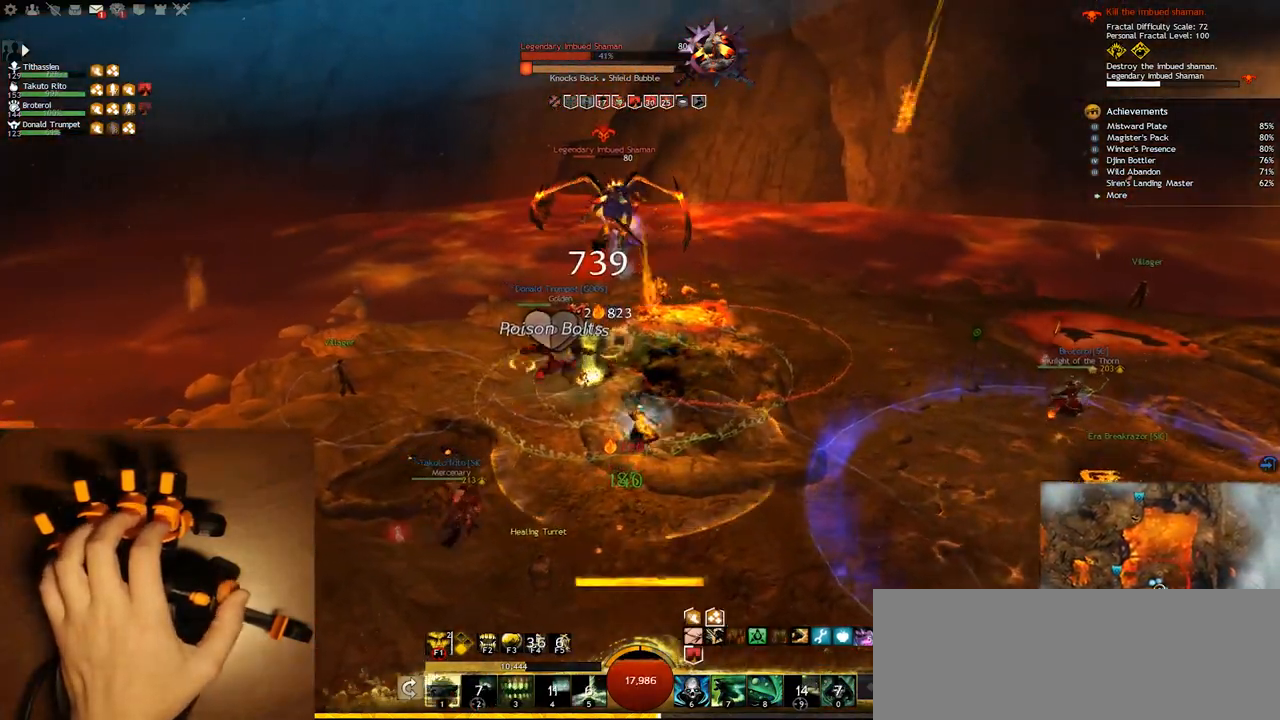
{"keys": ["3", "q"], "events": [[117, "3", "up"], [250, "3", "down"], [333, "3", "up"], [450, "3", "down"]]}
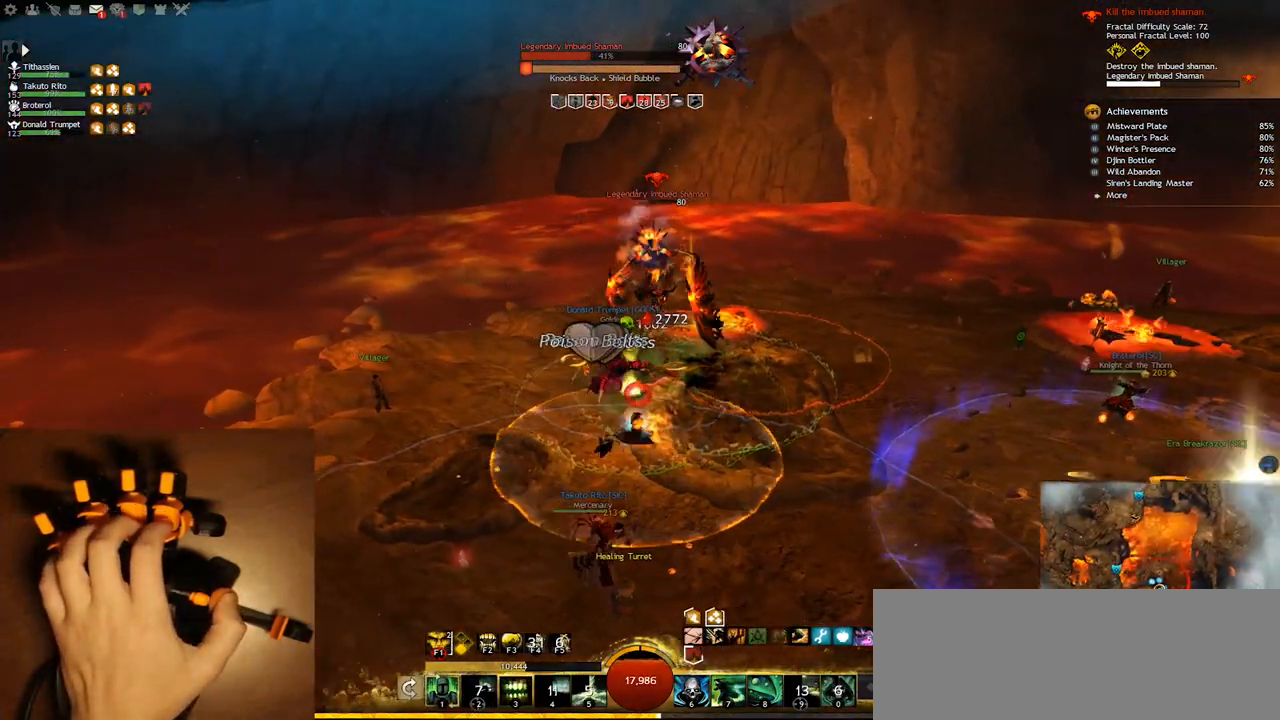
{"keys": ["e"], "events": [[50, "3", "up"], [150, "q", "up"], [150, "s", "down"], [250, "e", "down"], [333, "s", "up"], [450, "s", "down"], [483, "s", "up"]]}
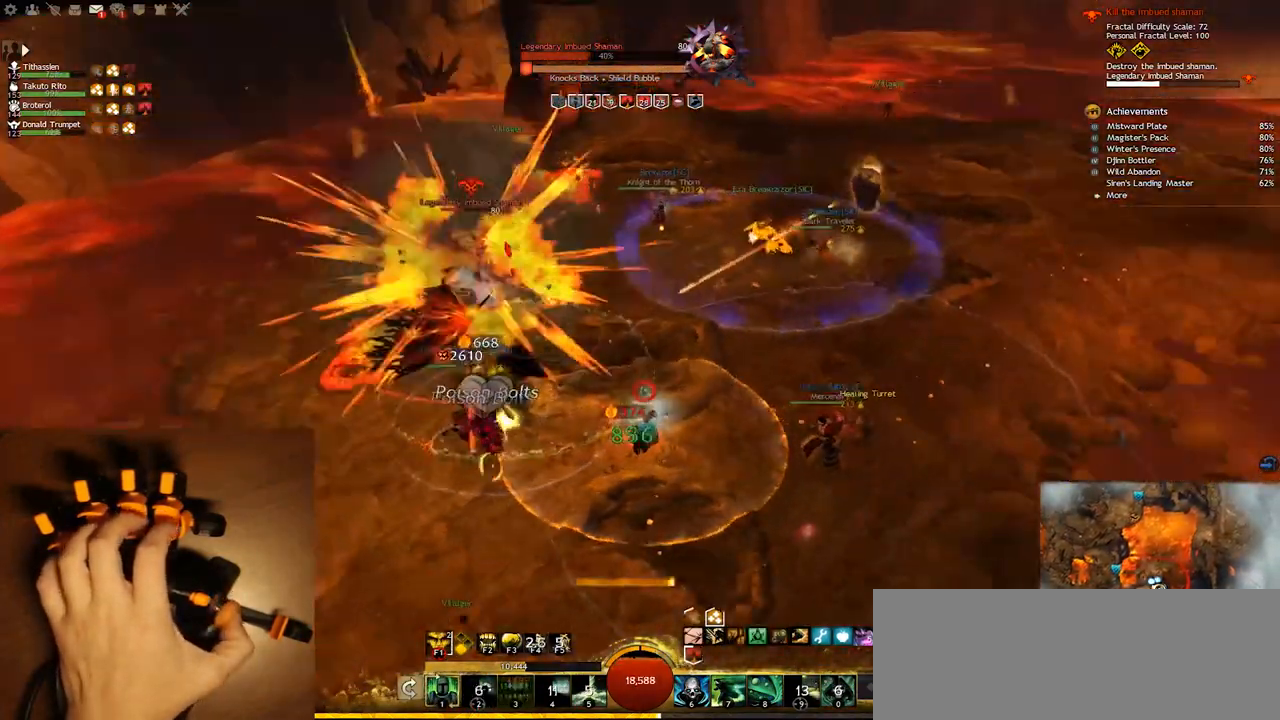
{"keys": ["e", "w"], "events": [[450, "w", "down"]]}
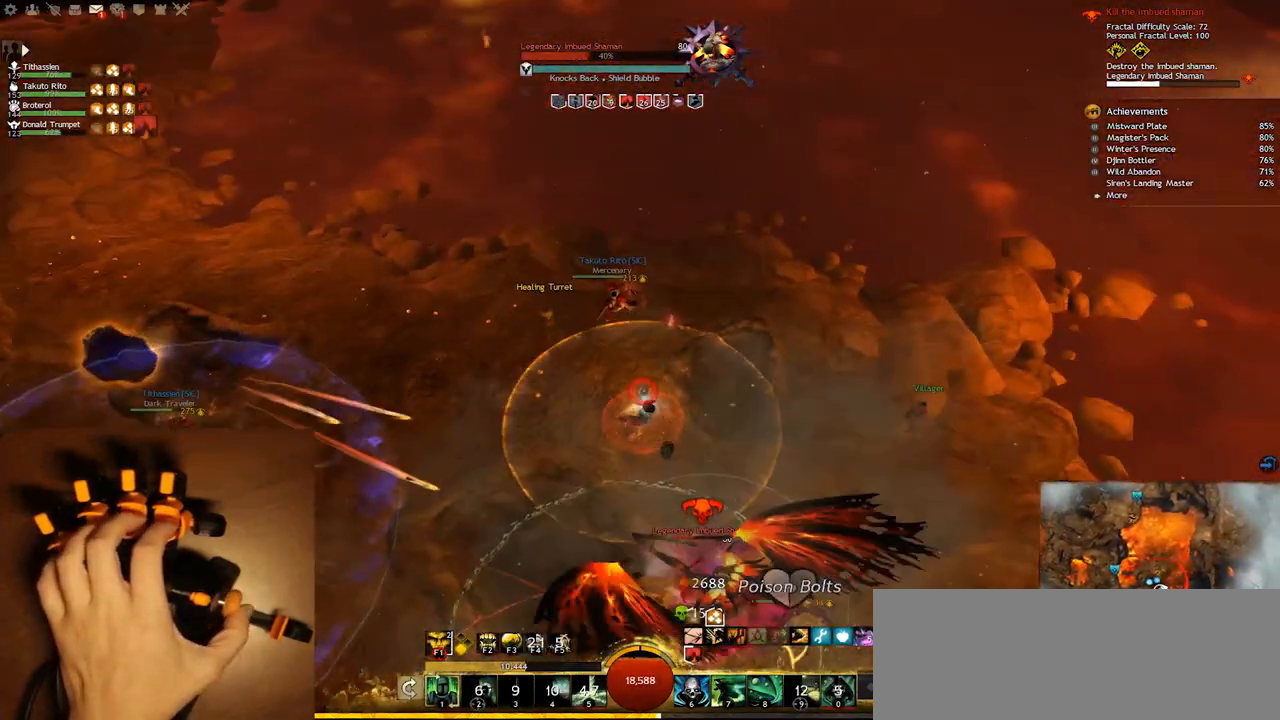
{"keys": ["e", "s"], "events": [[450, "s", "down"], [450, "w", "up"]]}
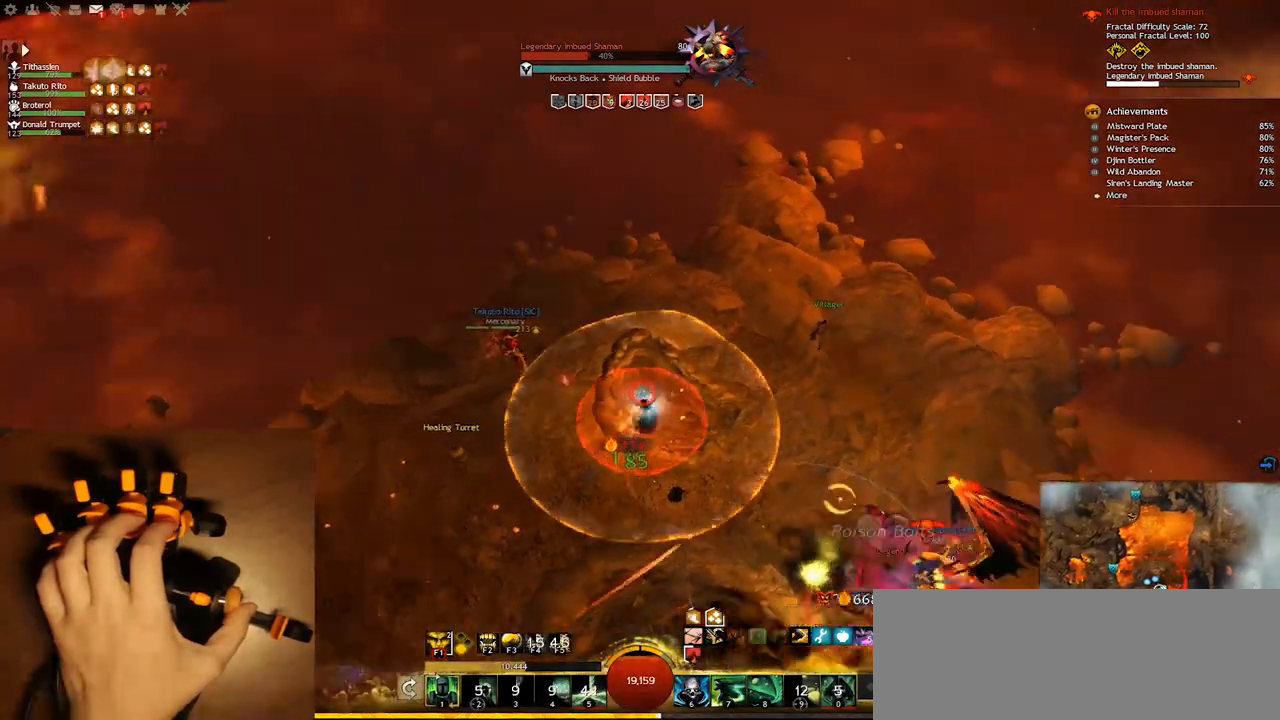
{"keys": ["w"], "events": [[50, "s", "up"], [117, "s", "down"], [150, "s", "up"], [217, "w", "down"], [350, "e", "up"]]}